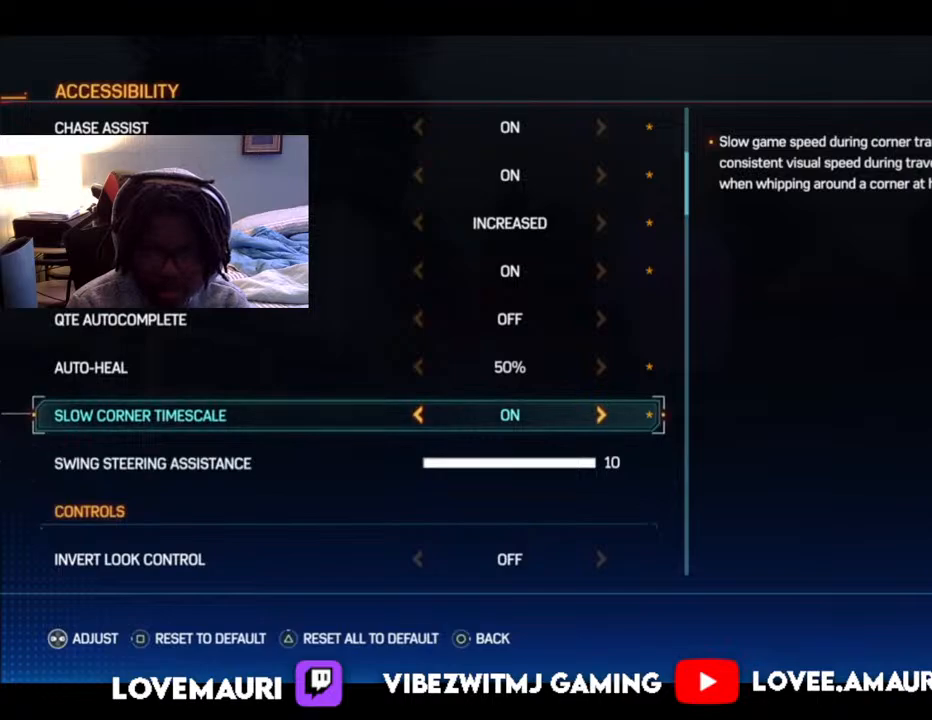
Gameplay with a controller (PlayStation layout); each line is a JSON object with the inputs held at the frame after it. "events" lists button and stick changes between this image and that frame as [ms after this image, input, new state], when the widget could be followed in between.
{"buttons": [], "left_stick": "center", "right_stick": "center", "events": []}
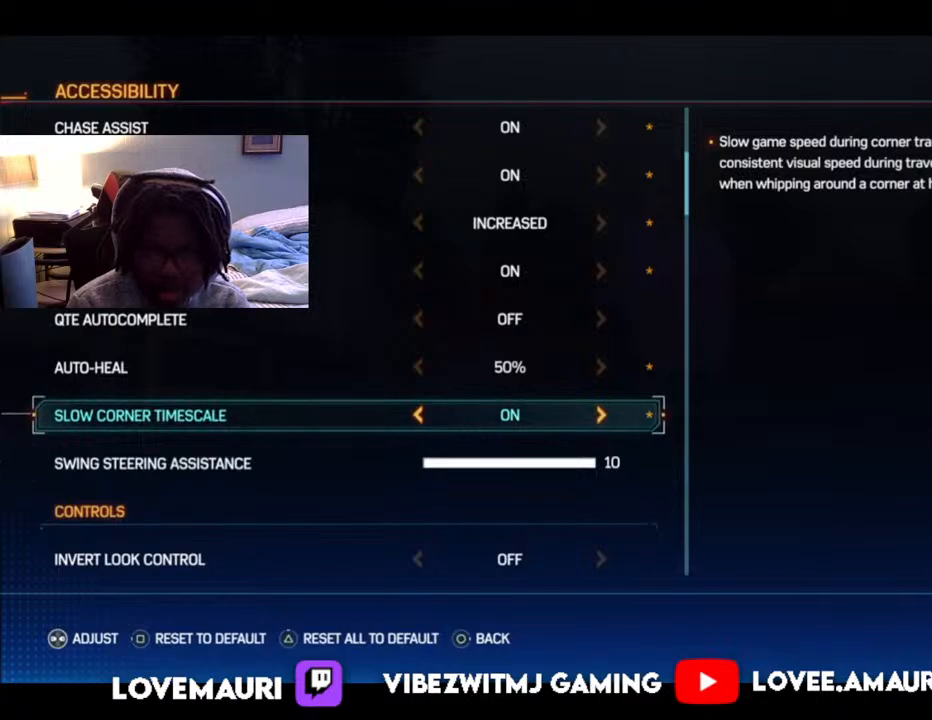
{"buttons": [], "left_stick": "center", "right_stick": "center", "events": []}
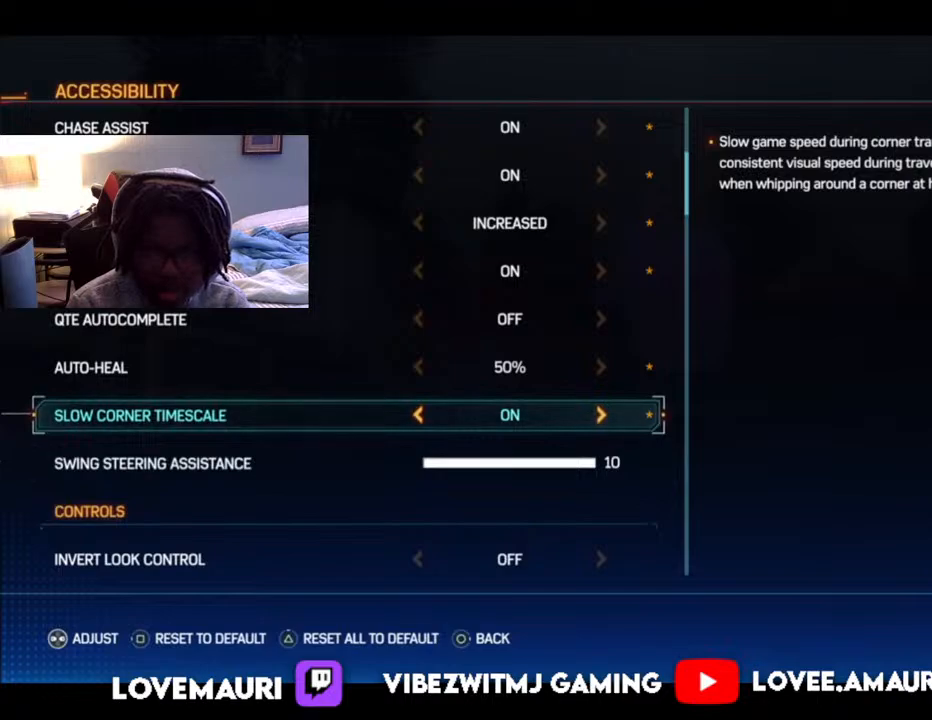
{"buttons": [], "left_stick": "center", "right_stick": "center", "events": []}
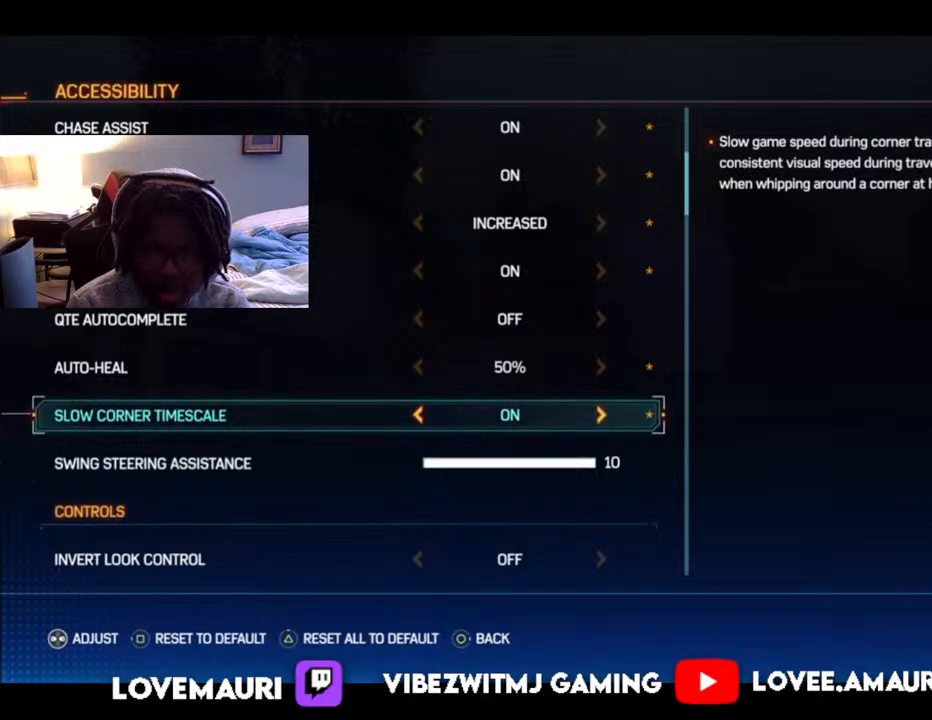
{"buttons": ["DPAD_DOWN"], "left_stick": "center", "right_stick": "center", "events": [[117, "DPAD_DOWN", "down"], [233, "DPAD_DOWN", "up"], [450, "DPAD_DOWN", "down"]]}
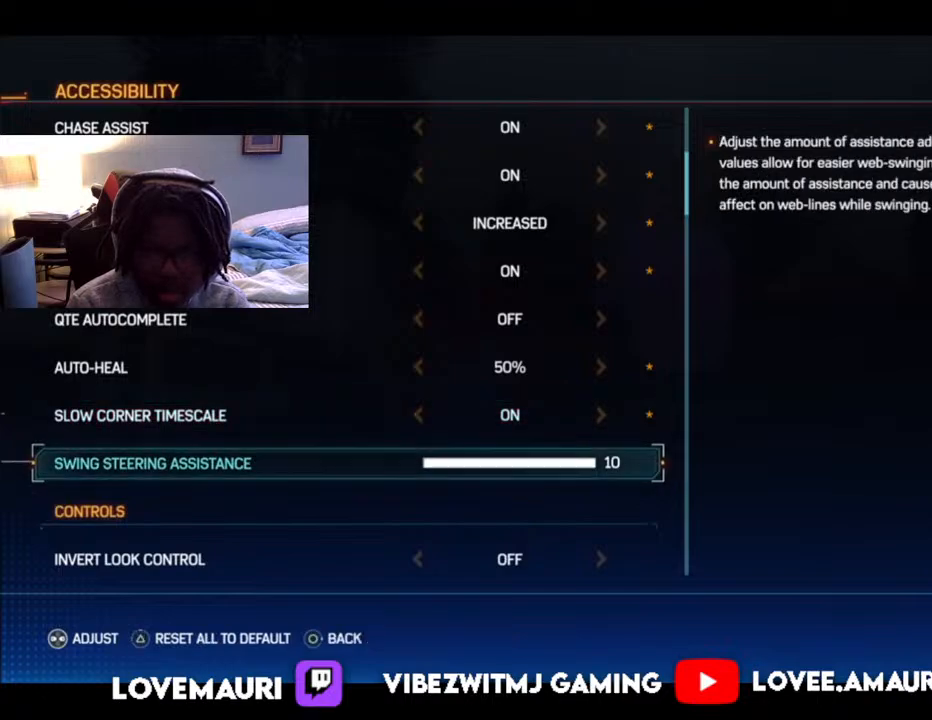
{"buttons": [], "left_stick": "center", "right_stick": "center", "events": [[83, "DPAD_DOWN", "up"], [183, "DPAD_DOWN", "down"], [300, "DPAD_DOWN", "up"]]}
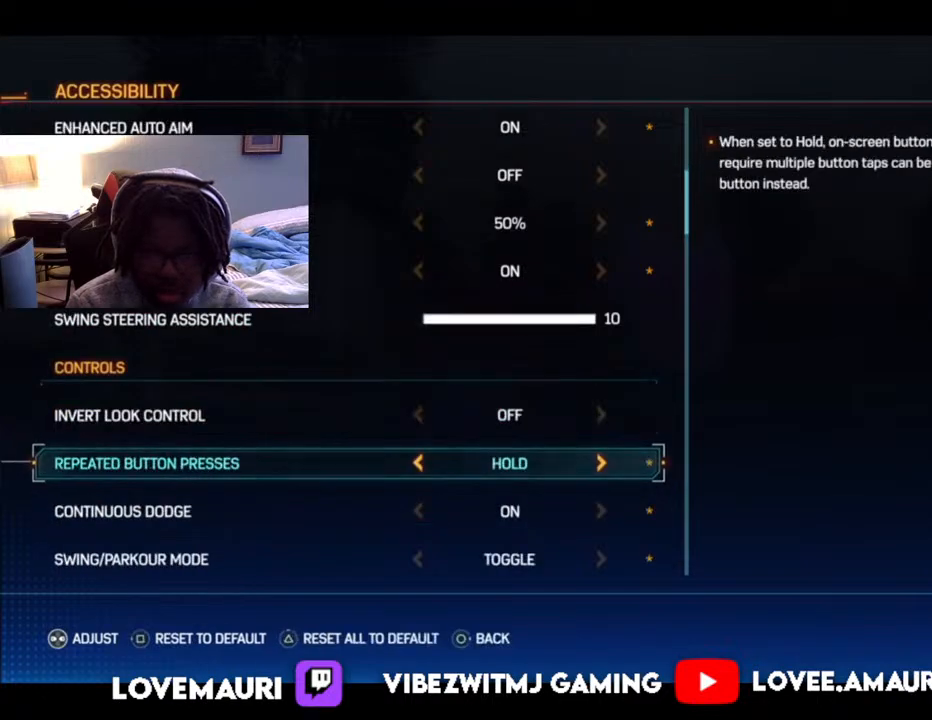
{"buttons": [], "left_stick": "center", "right_stick": "center", "events": [[83, "DPAD_UP", "down"], [233, "DPAD_UP", "up"]]}
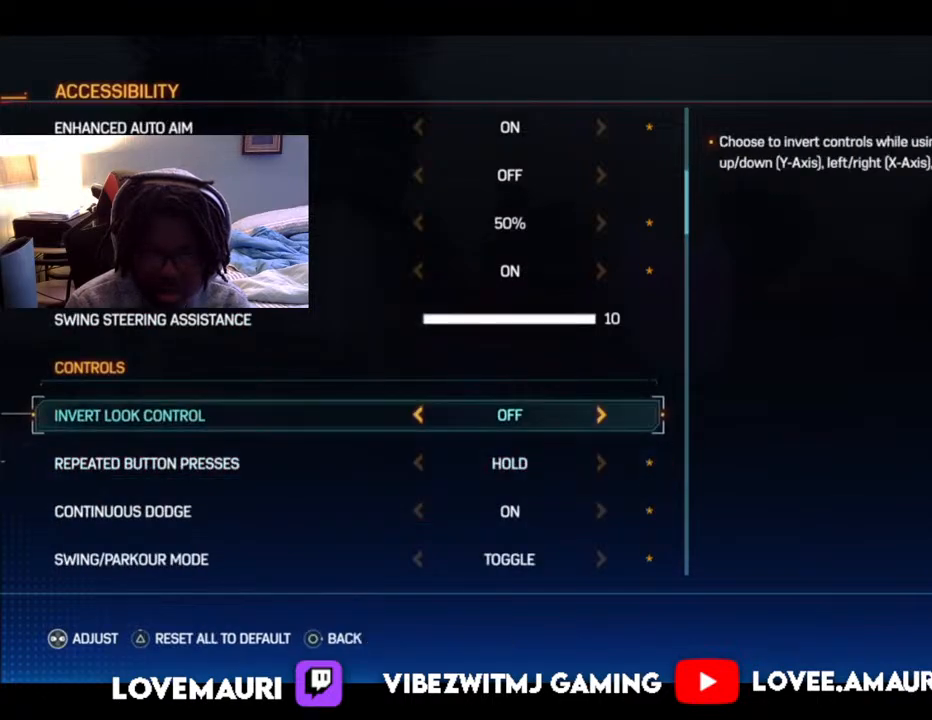
{"buttons": ["DPAD_DOWN"], "left_stick": "center", "right_stick": "center", "events": [[233, "DPAD_DOWN", "down"], [367, "DPAD_DOWN", "up"], [467, "DPAD_DOWN", "down"]]}
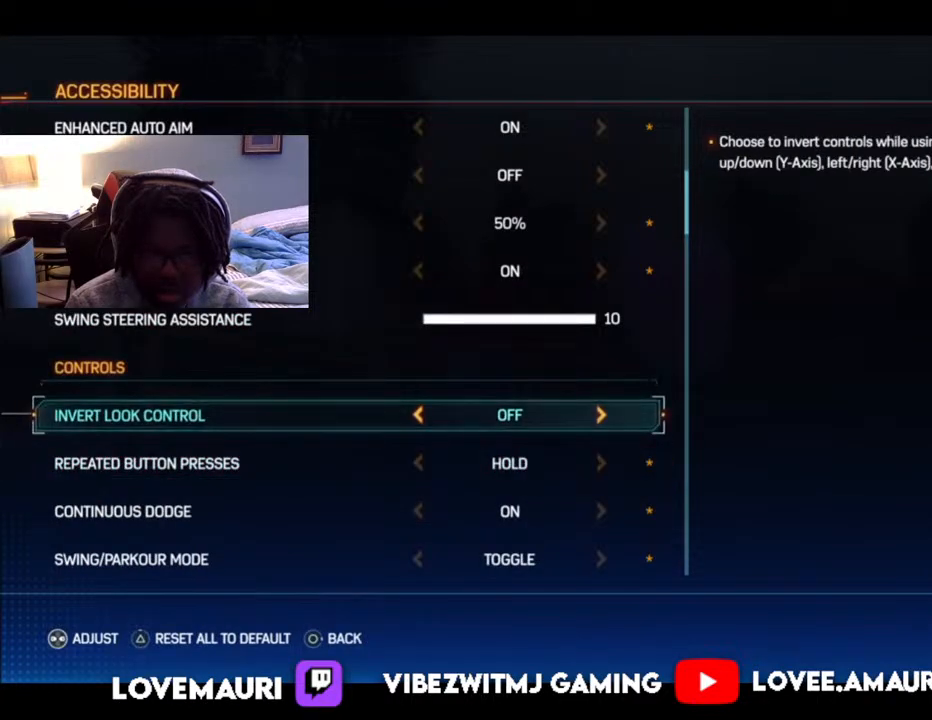
{"buttons": [], "left_stick": "center", "right_stick": "center", "events": [[83, "DPAD_DOWN", "up"]]}
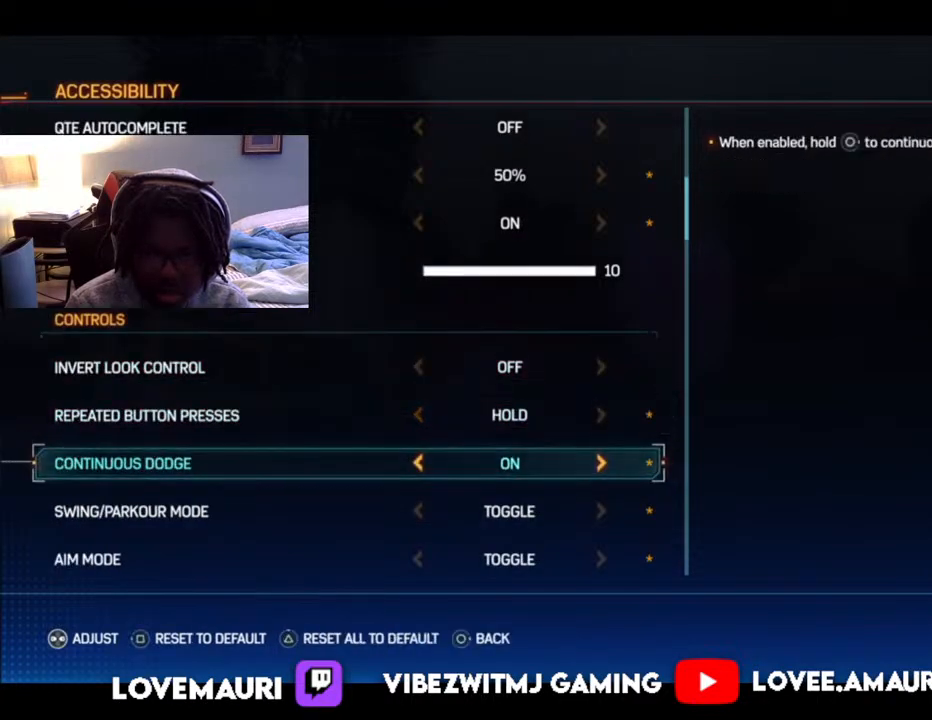
{"buttons": [], "left_stick": "center", "right_stick": "center", "events": [[83, "DPAD_UP", "down"], [183, "DPAD_UP", "up"], [383, "DPAD_LEFT", "down"], [500, "DPAD_LEFT", "up"]]}
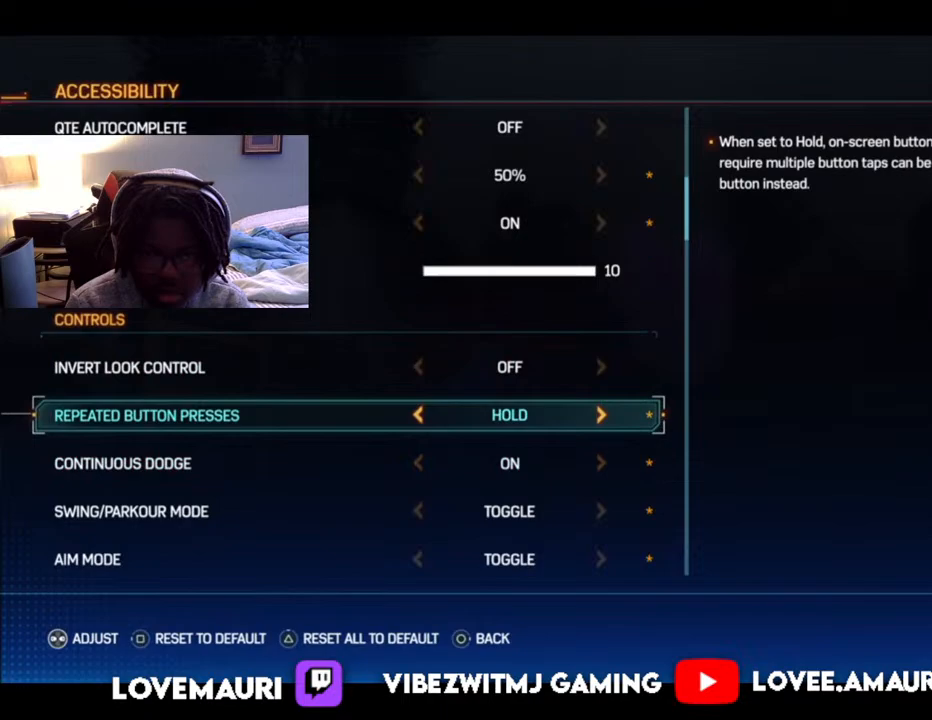
{"buttons": [], "left_stick": "center", "right_stick": "center", "events": [[150, "DPAD_DOWN", "down"], [267, "DPAD_DOWN", "up"]]}
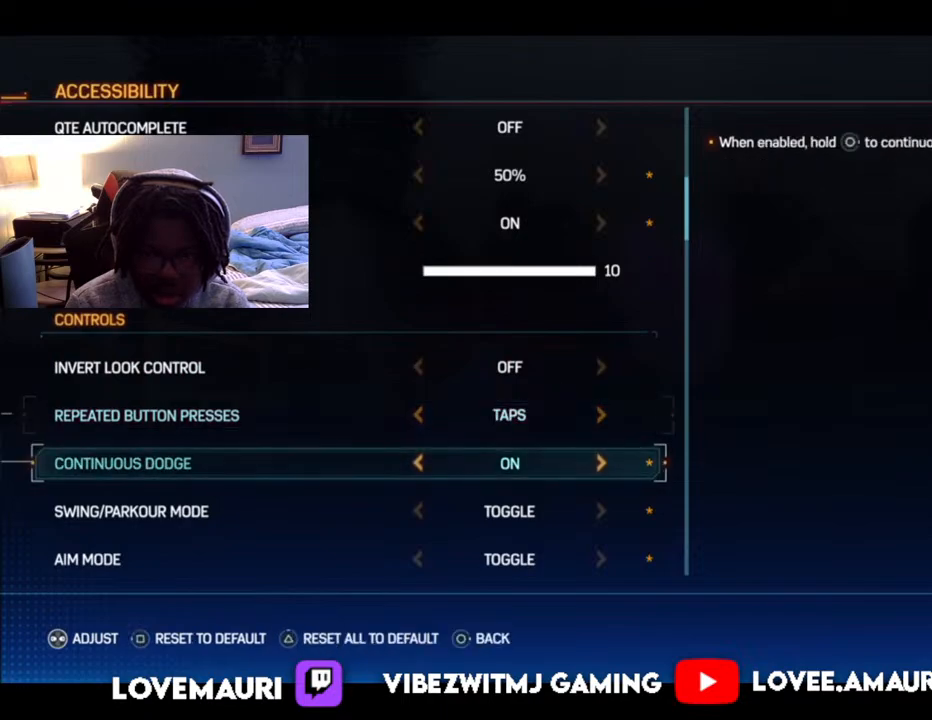
{"buttons": [], "left_stick": "center", "right_stick": "center", "events": [[200, "DPAD_UP", "down"], [350, "DPAD_UP", "up"]]}
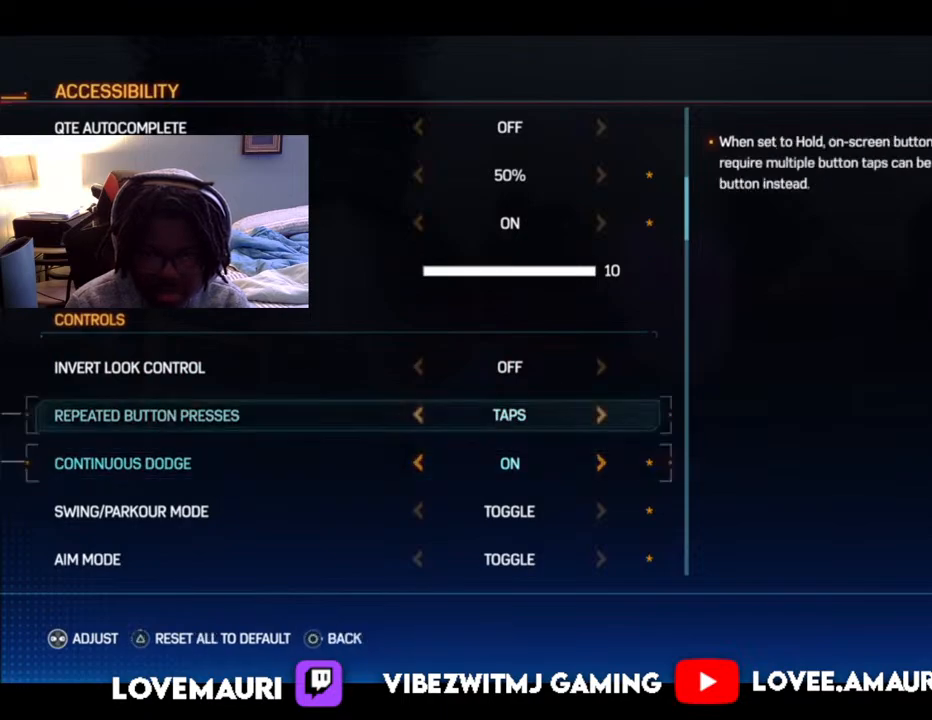
{"buttons": [], "left_stick": "center", "right_stick": "center", "events": [[367, "DPAD_DOWN", "down"], [500, "DPAD_DOWN", "up"]]}
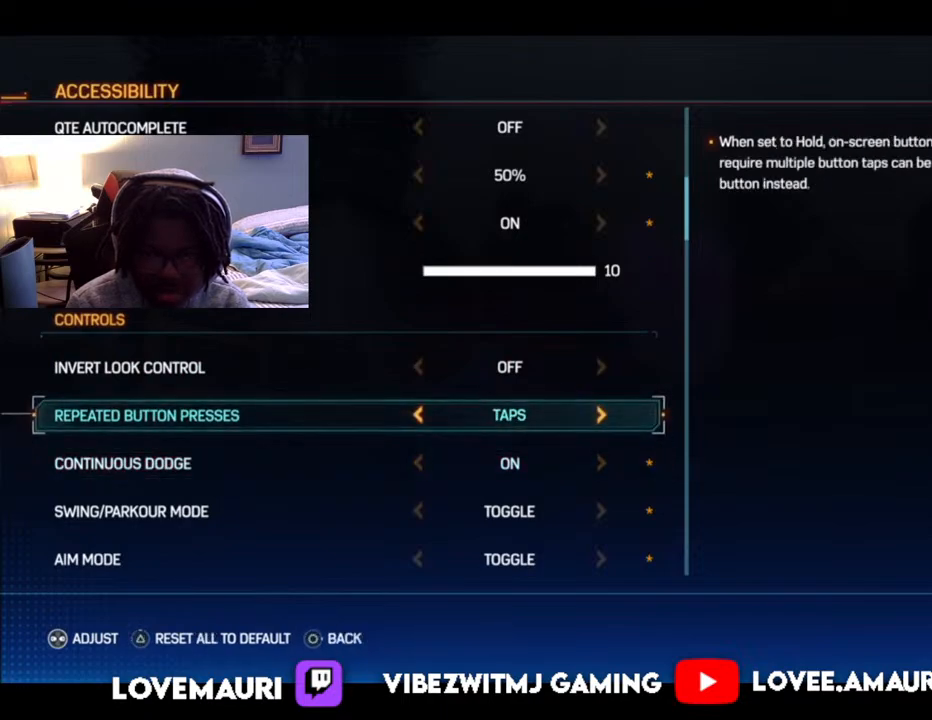
{"buttons": [], "left_stick": "center", "right_stick": "center", "events": [[283, "DPAD_DOWN", "down"], [383, "DPAD_DOWN", "up"]]}
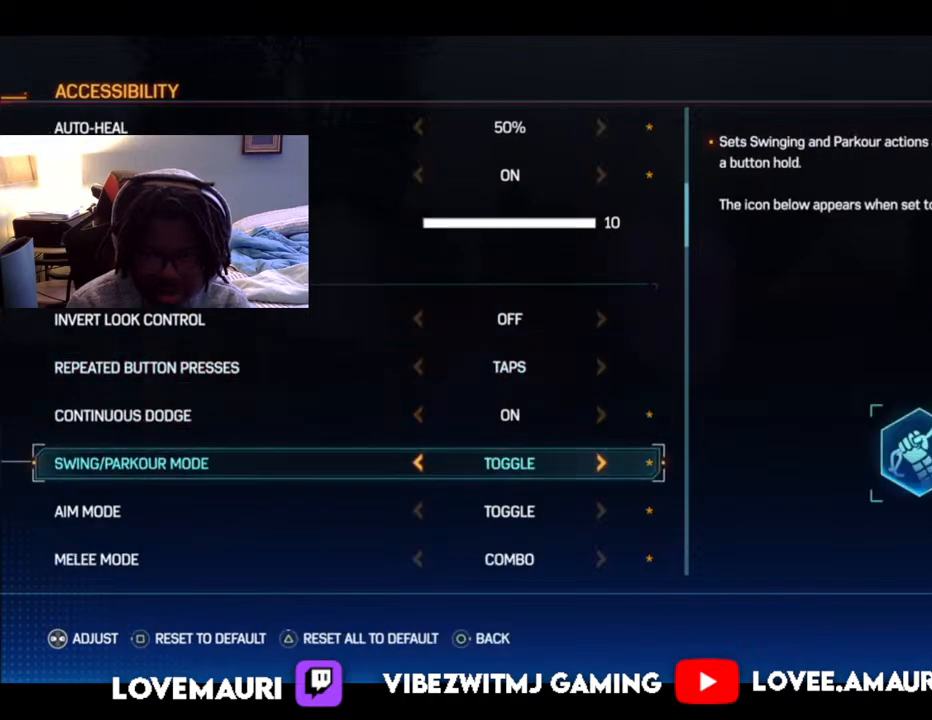
{"buttons": [], "left_stick": "center", "right_stick": "center", "events": [[33, "DPAD_DOWN", "down"], [117, "DPAD_DOWN", "up"], [350, "DPAD_UP", "down"], [450, "DPAD_UP", "up"]]}
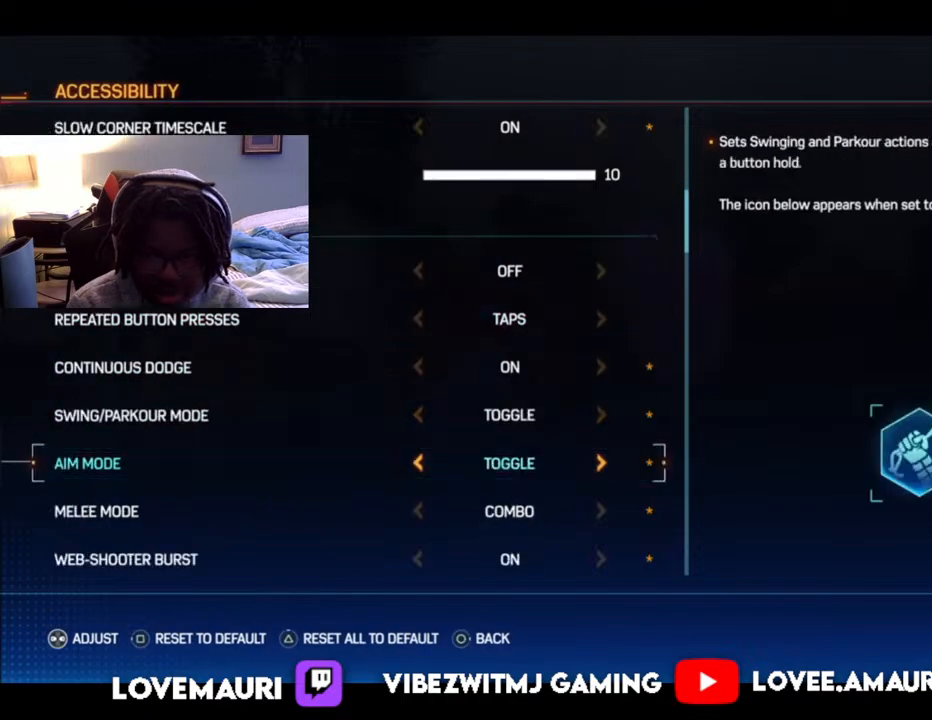
{"buttons": ["DPAD_LEFT"], "left_stick": "center", "right_stick": "center", "events": [[50, "DPAD_LEFT", "down"], [167, "DPAD_LEFT", "up"], [483, "DPAD_LEFT", "down"]]}
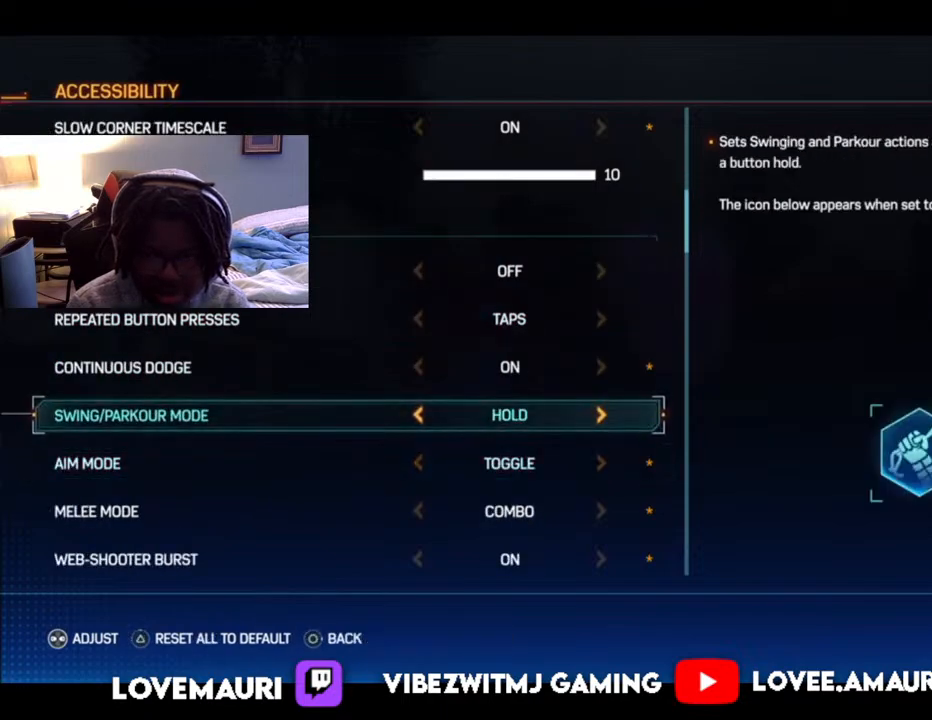
{"buttons": ["DPAD_DOWN"], "left_stick": "center", "right_stick": "center", "events": [[67, "DPAD_LEFT", "up"], [267, "DPAD_RIGHT", "down"], [383, "DPAD_RIGHT", "up"], [500, "DPAD_DOWN", "down"]]}
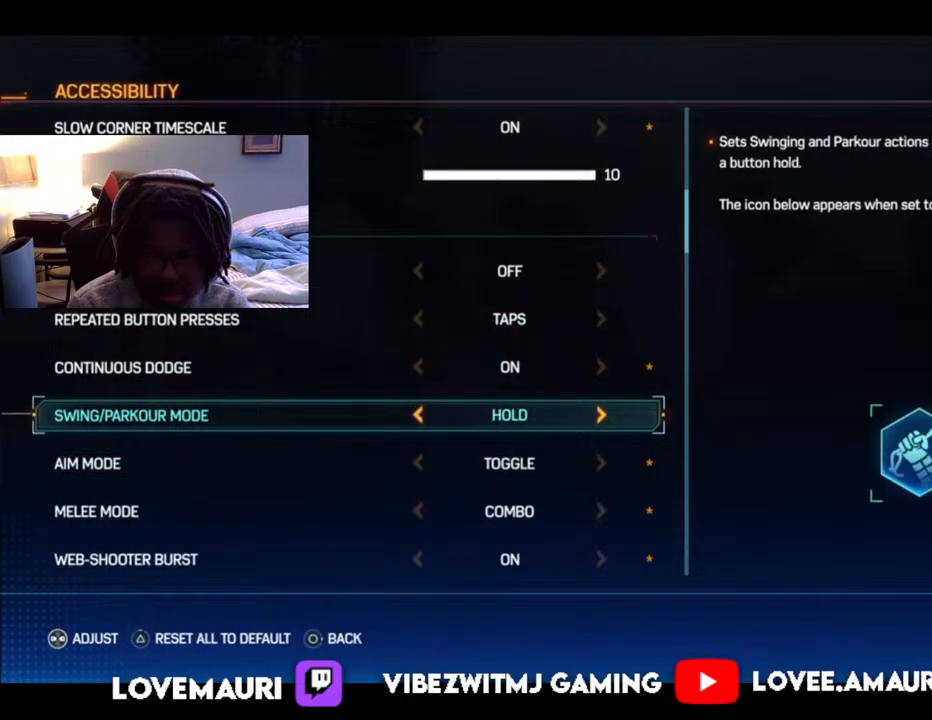
{"buttons": [], "left_stick": "center", "right_stick": "center", "events": [[117, "DPAD_DOWN", "up"], [250, "DPAD_LEFT", "down"], [367, "DPAD_LEFT", "up"]]}
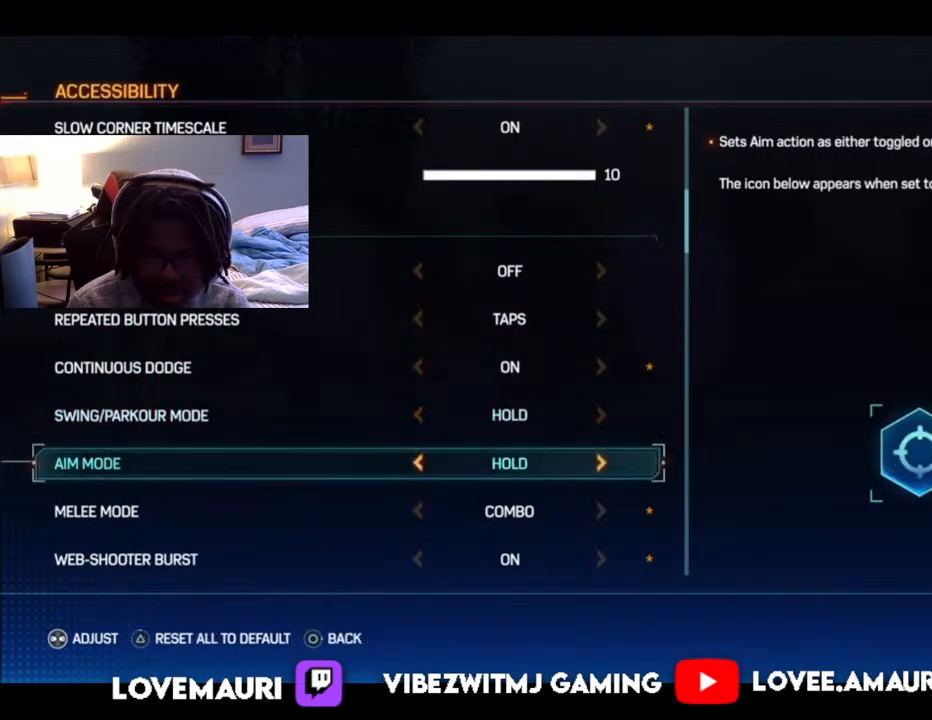
{"buttons": [], "left_stick": "center", "right_stick": "center", "events": [[33, "DPAD_DOWN", "down"], [167, "DPAD_DOWN", "up"], [383, "DPAD_LEFT", "down"], [483, "DPAD_LEFT", "up"]]}
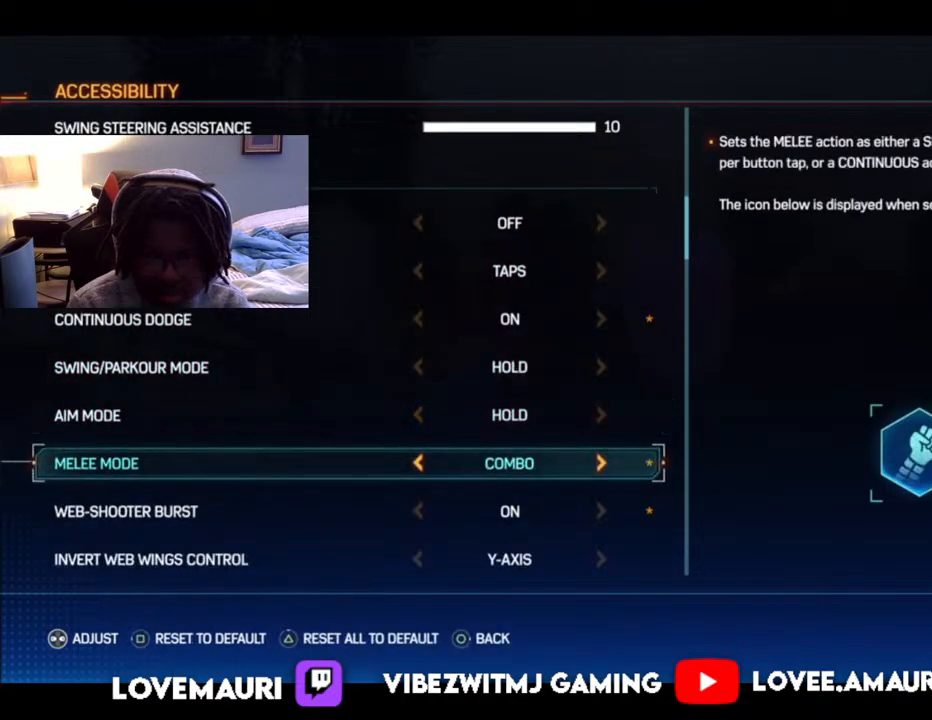
{"buttons": [], "left_stick": "center", "right_stick": "center", "events": [[167, "DPAD_DOWN", "down"], [283, "DPAD_DOWN", "up"]]}
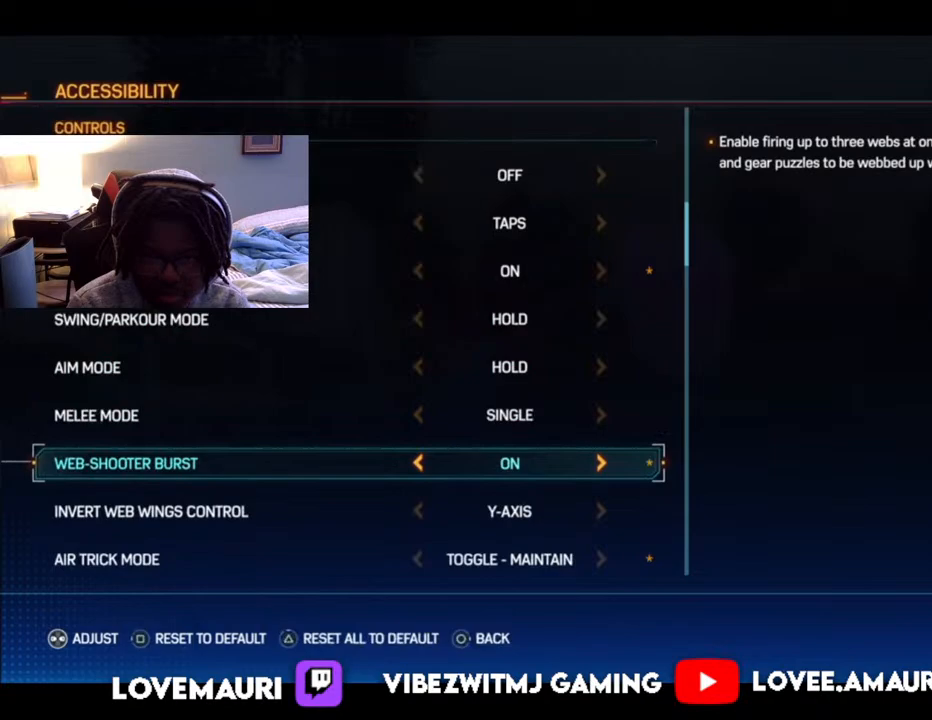
{"buttons": [], "left_stick": "center", "right_stick": "center", "events": [[267, "DPAD_DOWN", "down"], [333, "DPAD_DOWN", "up"]]}
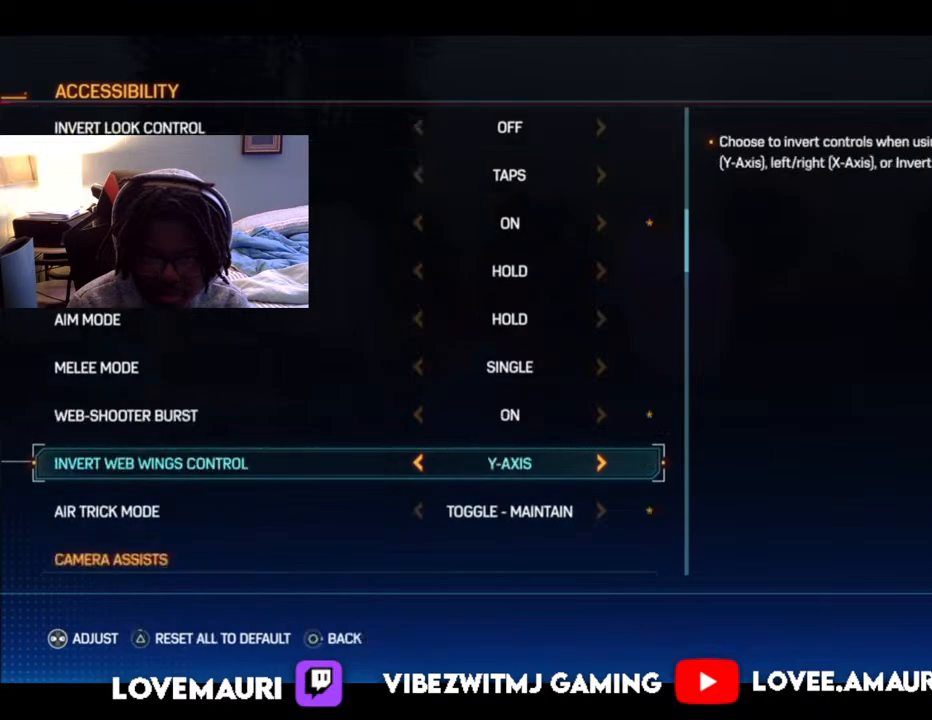
{"buttons": ["DPAD_DOWN"], "left_stick": "center", "right_stick": "center", "events": [[467, "DPAD_DOWN", "down"]]}
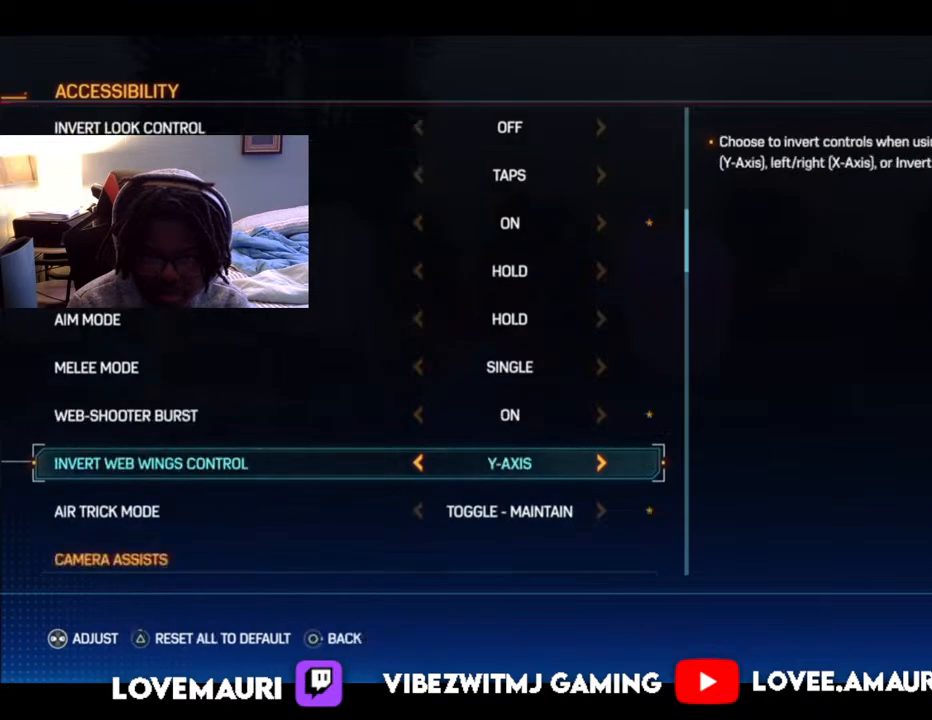
{"buttons": [], "left_stick": "center", "right_stick": "center", "events": [[100, "DPAD_DOWN", "up"], [283, "DPAD_DOWN", "down"], [400, "DPAD_DOWN", "up"]]}
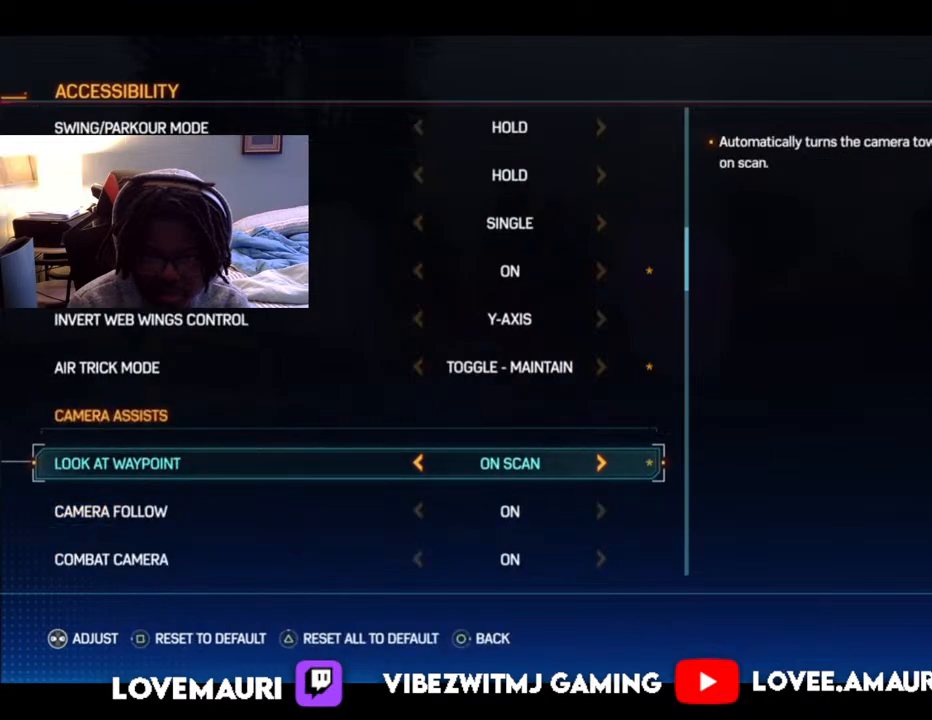
{"buttons": ["DPAD_LEFT"], "left_stick": "center", "right_stick": "center", "events": [[117, "DPAD_UP", "down"], [217, "DPAD_UP", "up"], [317, "DPAD_LEFT", "down"], [433, "DPAD_LEFT", "up"], [483, "DPAD_LEFT", "down"]]}
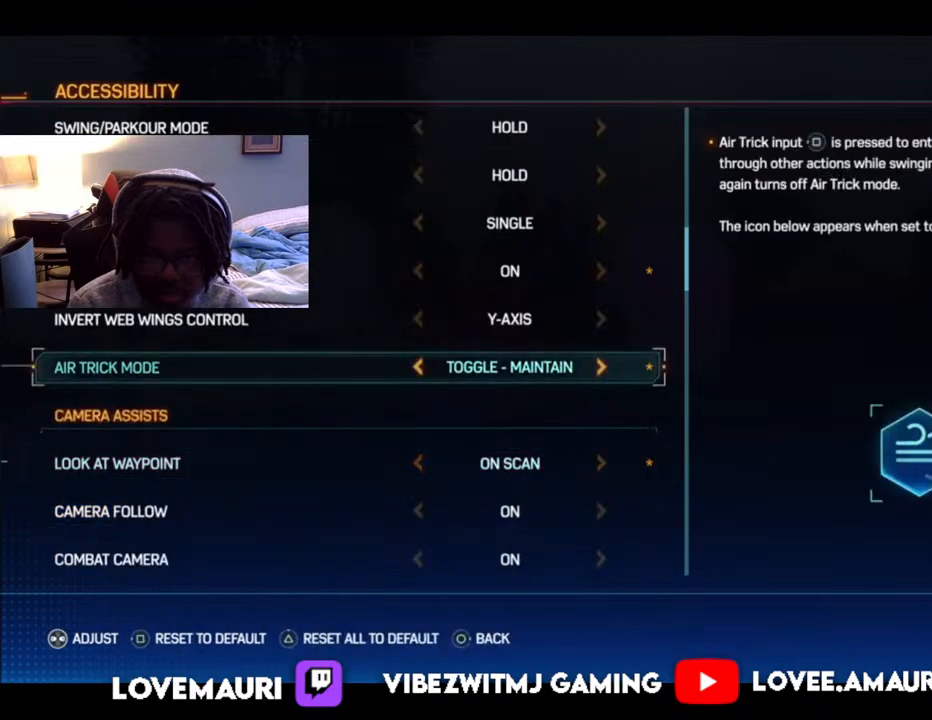
{"buttons": ["DPAD_DOWN"], "left_stick": "center", "right_stick": "center", "events": [[100, "DPAD_LEFT", "up"], [467, "DPAD_DOWN", "down"]]}
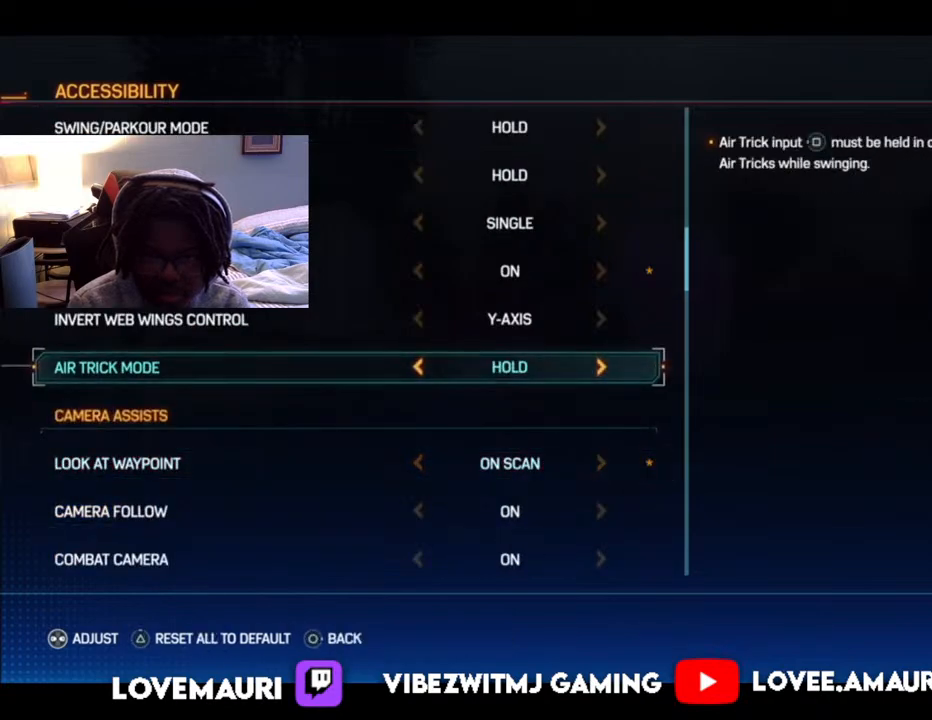
{"buttons": ["DPAD_DOWN"], "left_stick": "center", "right_stick": "center", "events": [[83, "DPAD_DOWN", "up"], [167, "DPAD_DOWN", "down"], [283, "DPAD_DOWN", "up"], [417, "DPAD_DOWN", "down"]]}
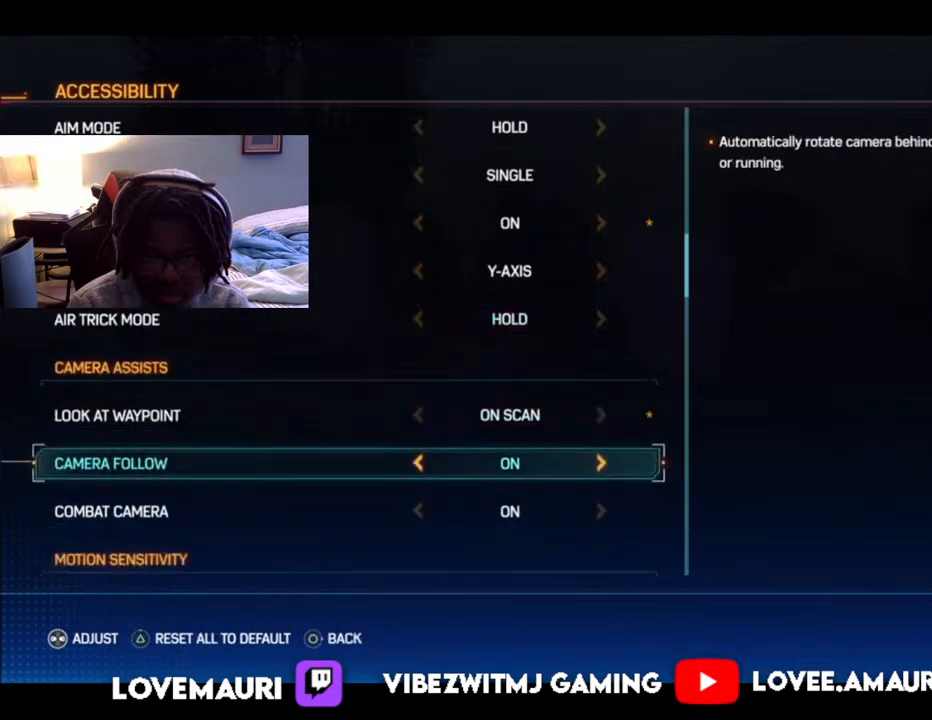
{"buttons": ["DPAD_DOWN"], "left_stick": "center", "right_stick": "center", "events": [[50, "DPAD_DOWN", "up"], [400, "DPAD_DOWN", "down"]]}